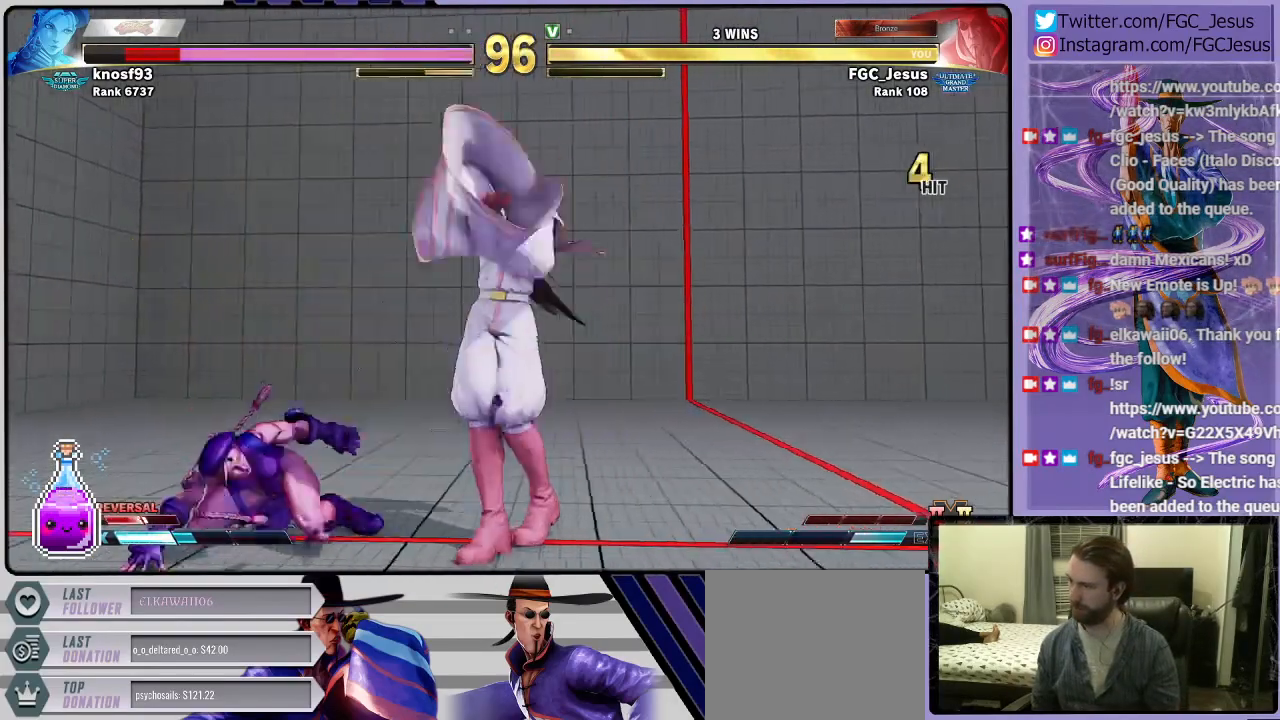
Gameplay with a controller (PlayStation layout); each line is a JSON object with the inputs held at the frame after it. "events" lists button and stick changes between this image and that frame as [ms after this image, input, new state], when the widget could be followed in between.
{"buttons": ["TRIANGLE", "DPAD_DOWN", "DPAD_RIGHT"], "left_stick": "center", "right_stick": "center", "events": [[134, "DPAD_RIGHT", "up"], [134, "TRIANGLE", "up"], [167, "DPAD_DOWN", "up"], [167, "DPAD_LEFT", "down"], [167, "TRIANGLE", "down"], [200, "DPAD_DOWN", "down"], [200, "DPAD_LEFT", "up"], [234, "DPAD_RIGHT", "down"], [234, "TRIANGLE", "up"], [267, "DPAD_DOWN", "up"], [267, "TRIANGLE", "down"], [334, "DPAD_DOWN", "down"], [367, "TRIANGLE", "up"], [401, "TRIANGLE", "down"]]}
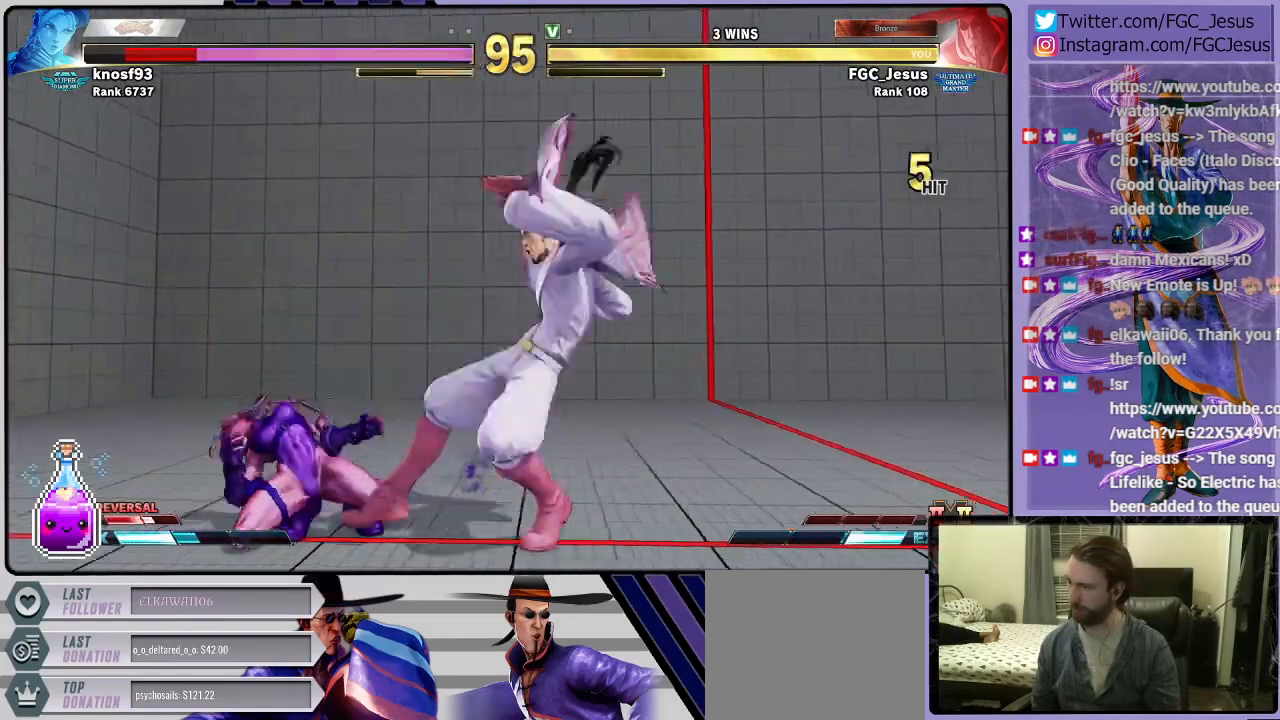
{"buttons": [], "left_stick": "center", "right_stick": "center", "events": [[267, "DPAD_DOWN", "up"], [300, "DPAD_RIGHT", "up"], [333, "TRIANGLE", "up"]]}
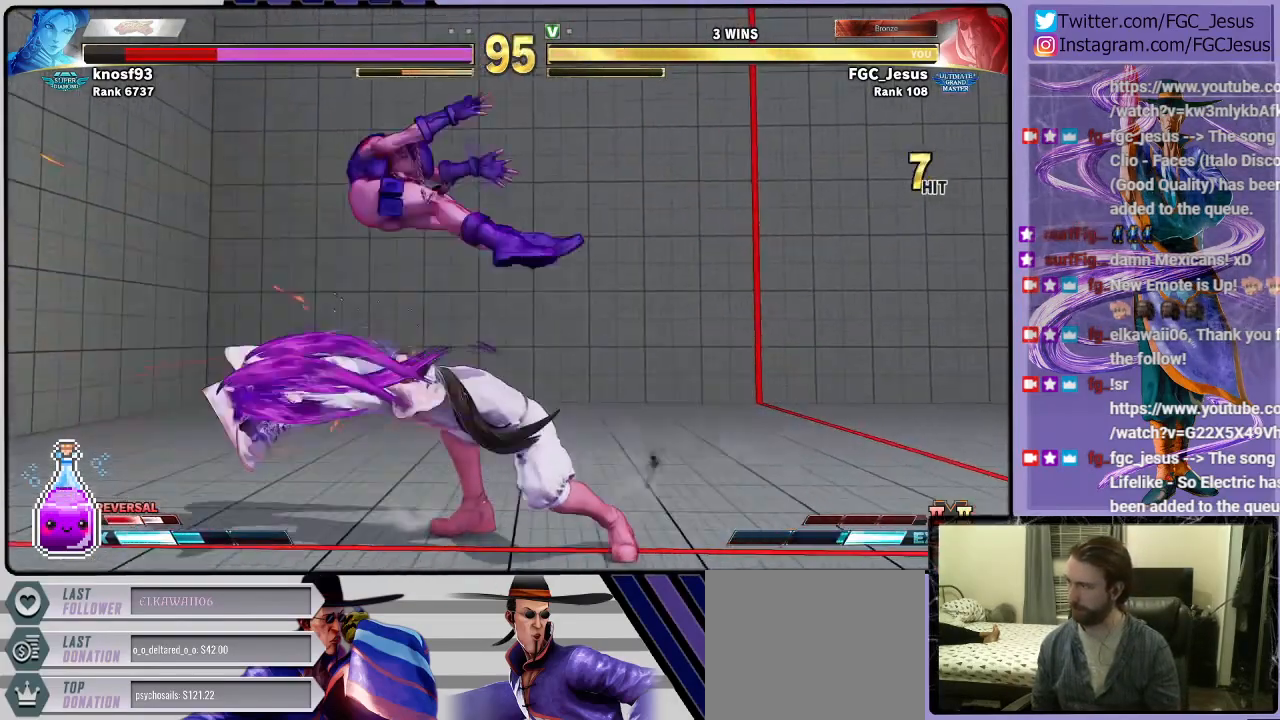
{"buttons": ["DPAD_RIGHT"], "left_stick": "center", "right_stick": "center", "events": [[100, "DPAD_LEFT", "down"], [167, "DPAD_DOWN", "down"], [167, "DPAD_LEFT", "up"], [234, "DPAD_DOWN", "up"], [234, "DPAD_LEFT", "down"], [301, "CIRCLE", "down"], [367, "DPAD_LEFT", "up"], [401, "CIRCLE", "up"], [434, "DPAD_RIGHT", "down"], [467, "DPAD_DOWN", "down"], [501, "DPAD_DOWN", "up"]]}
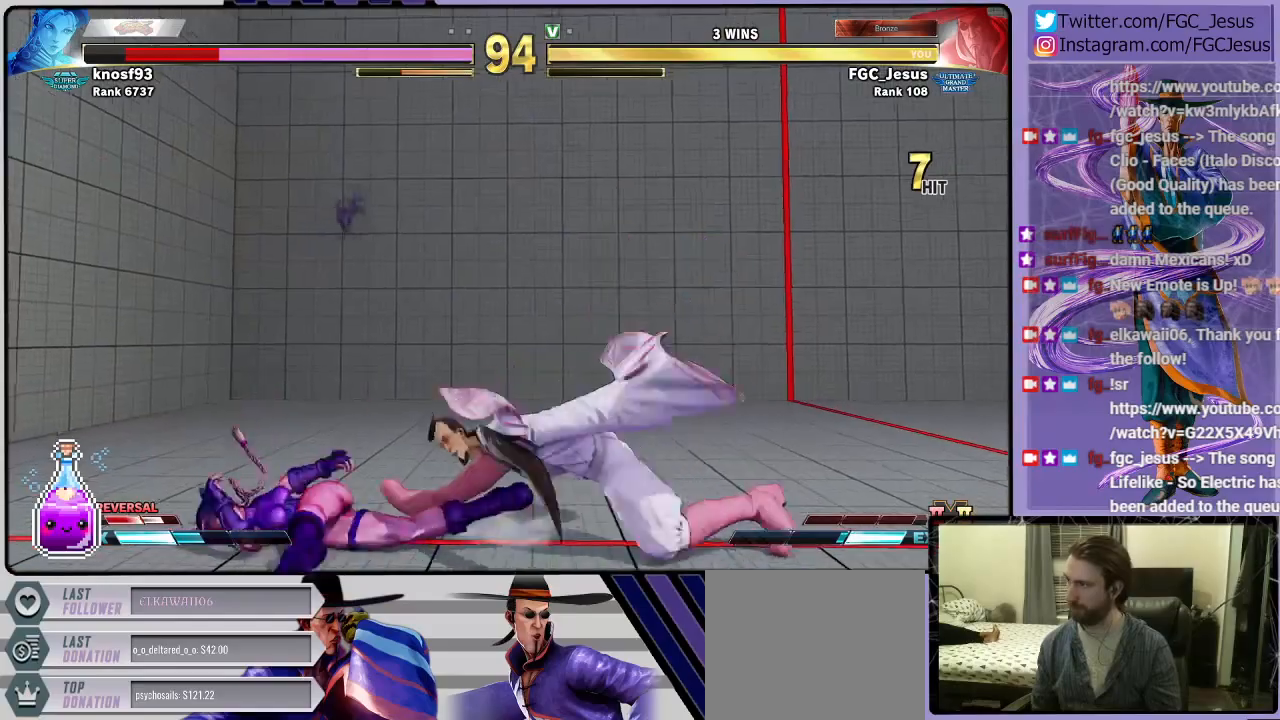
{"buttons": ["R2", "DPAD_RIGHT"], "left_stick": "center", "right_stick": "center", "events": [[267, "R2", "down"]]}
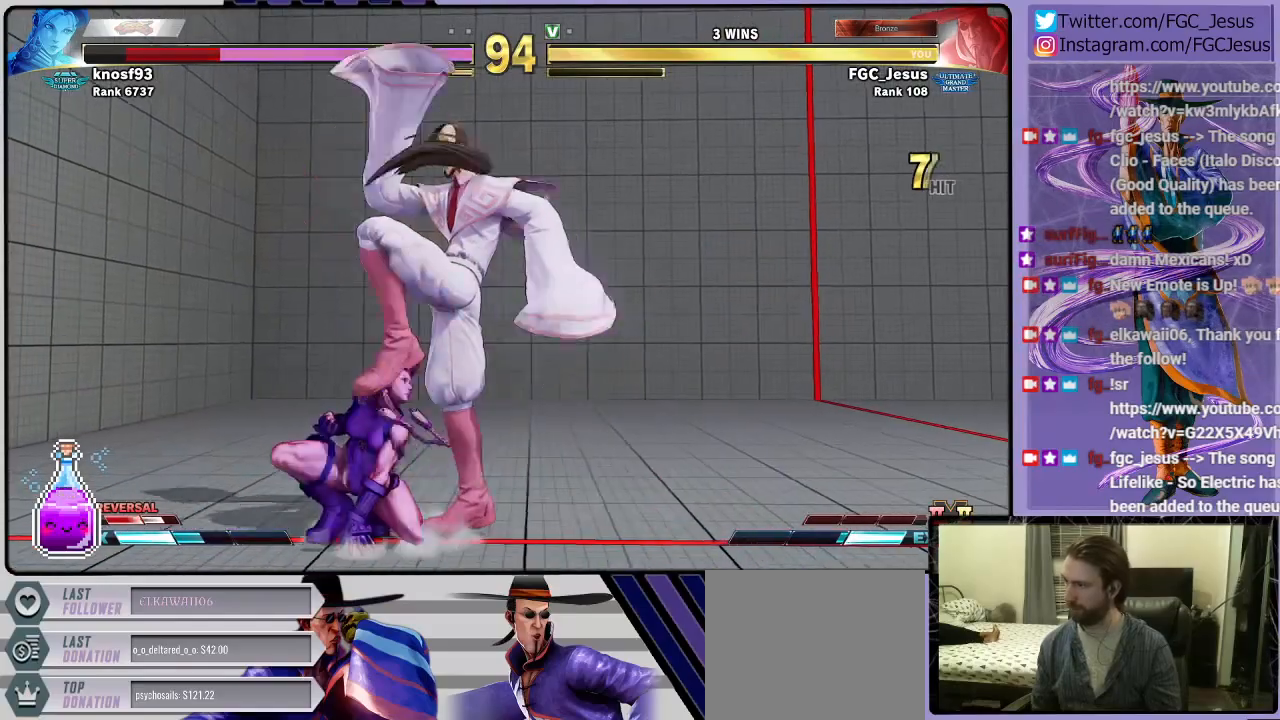
{"buttons": ["DPAD_RIGHT"], "left_stick": "center", "right_stick": "center", "events": [[234, "R2", "up"]]}
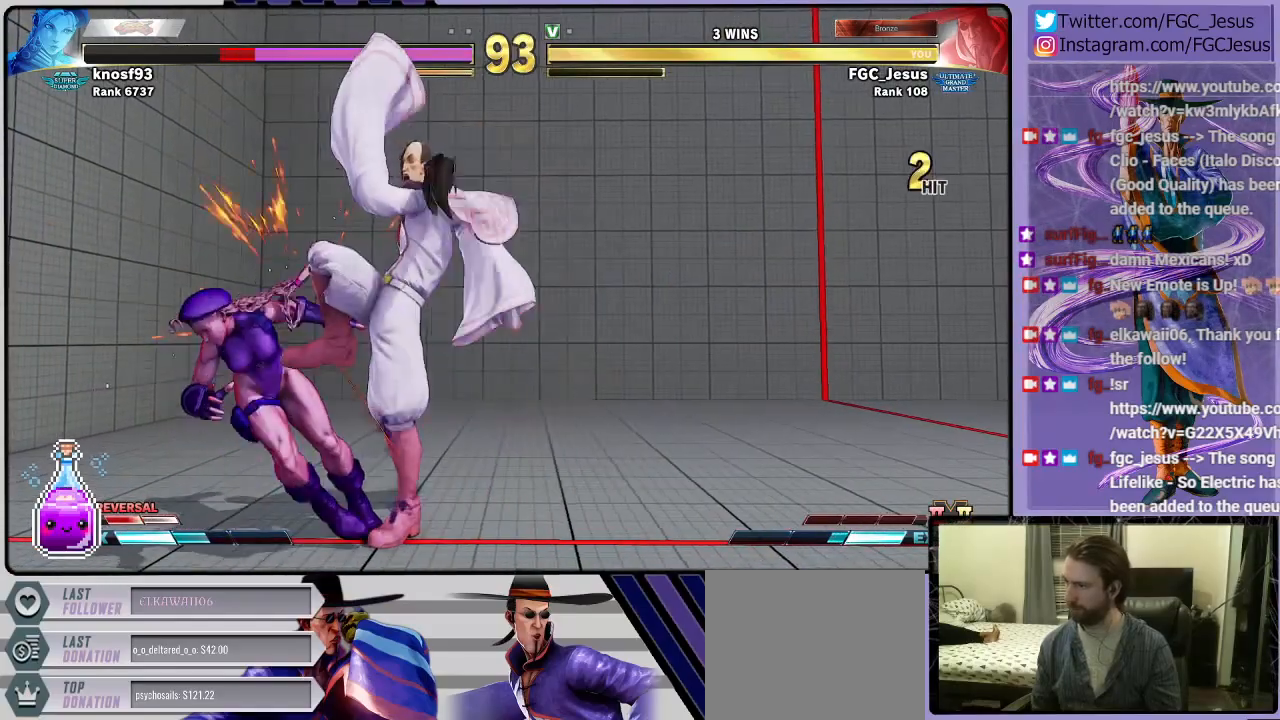
{"buttons": ["DPAD_LEFT"], "left_stick": "center", "right_stick": "center", "events": [[233, "CIRCLE", "down"], [467, "CIRCLE", "up"], [467, "DPAD_DOWN", "down"], [500, "DPAD_DOWN", "up"], [500, "DPAD_LEFT", "down"], [500, "DPAD_RIGHT", "up"]]}
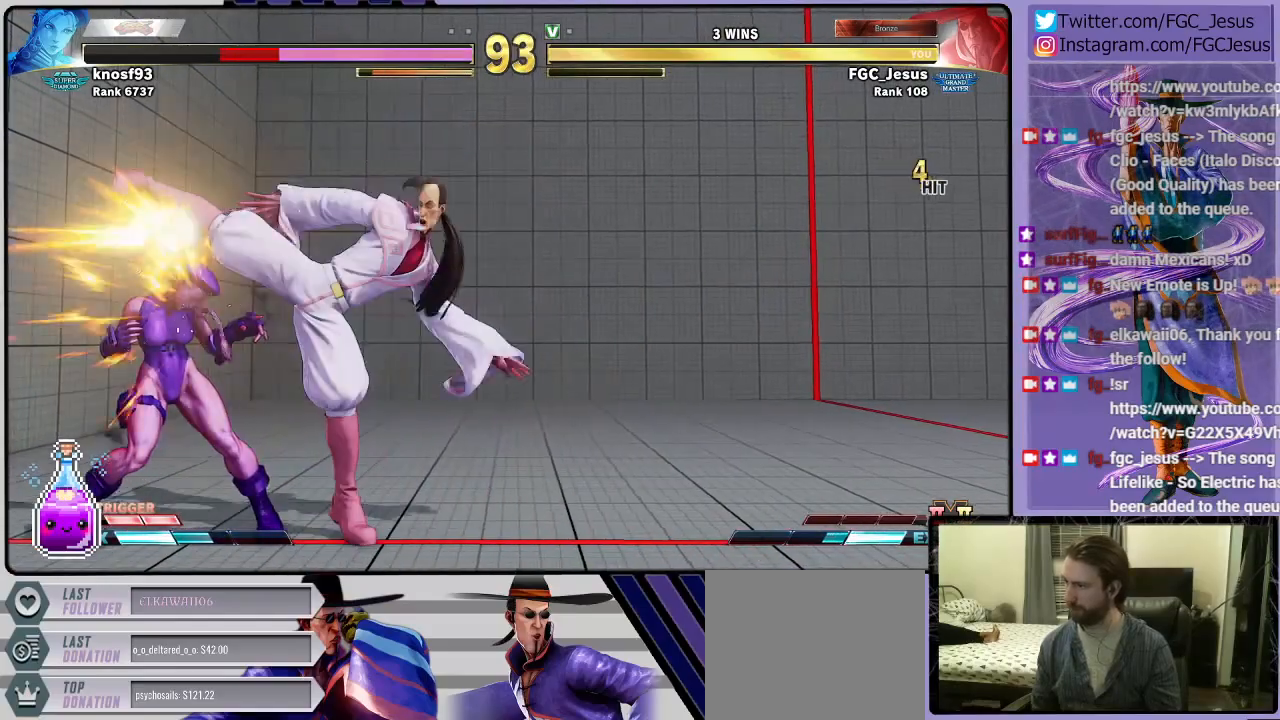
{"buttons": ["TRIANGLE", "DPAD_DOWN", "DPAD_RIGHT"], "left_stick": "center", "right_stick": "center", "events": [[34, "DPAD_DOWN", "down"], [34, "TRIANGLE", "down"], [67, "DPAD_LEFT", "up"], [67, "DPAD_RIGHT", "down"], [100, "TRIANGLE", "up"], [134, "TRIANGLE", "down"]]}
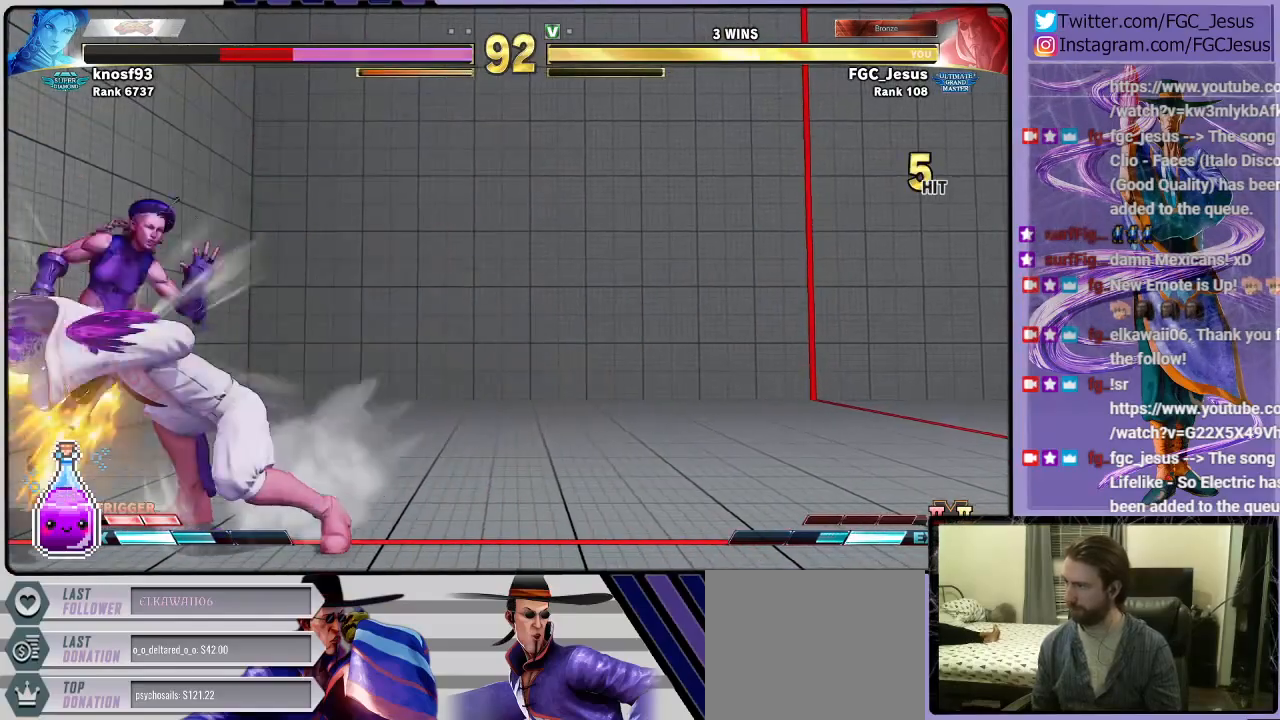
{"buttons": ["DPAD_LEFT"], "left_stick": "center", "right_stick": "center", "events": [[167, "DPAD_DOWN", "up"], [233, "DPAD_RIGHT", "up"], [233, "TRIANGLE", "up"], [500, "DPAD_LEFT", "down"]]}
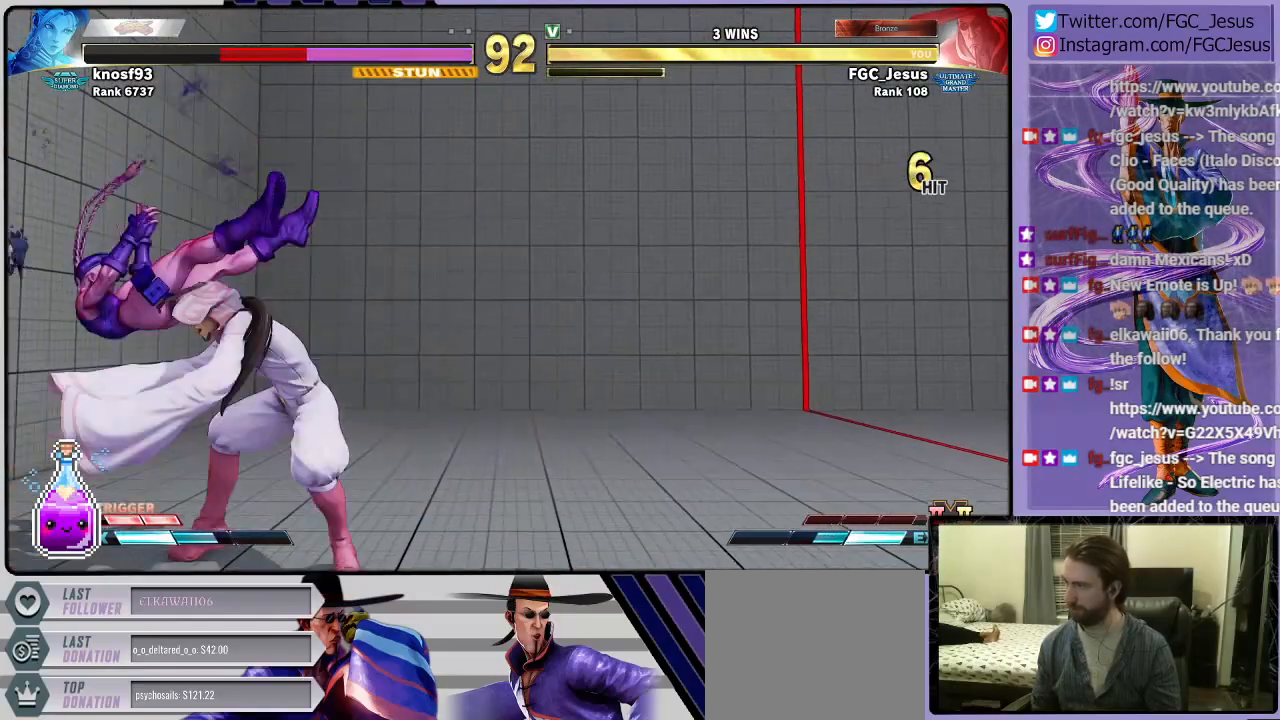
{"buttons": ["DPAD_LEFT"], "left_stick": "center", "right_stick": "center", "events": [[67, "DPAD_LEFT", "up"], [134, "DPAD_LEFT", "down"], [234, "DPAD_LEFT", "up"], [301, "DPAD_LEFT", "down"], [367, "DPAD_LEFT", "up"], [434, "DPAD_LEFT", "down"]]}
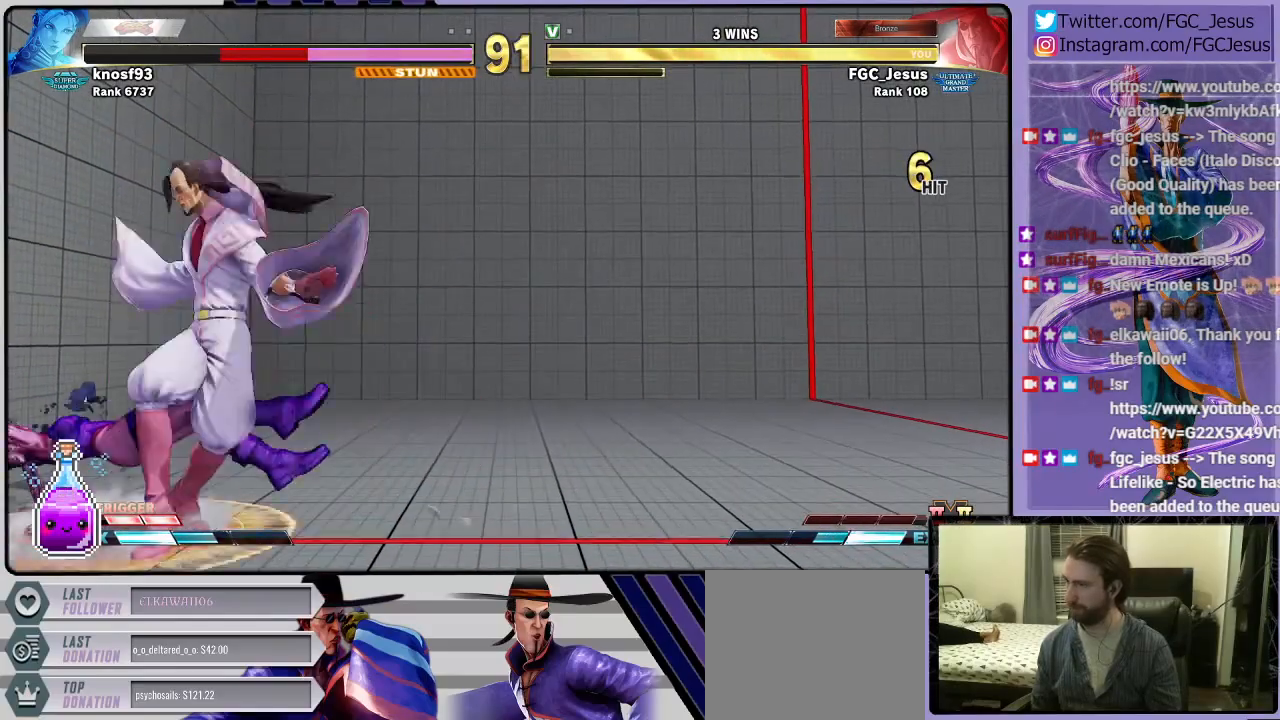
{"buttons": [], "left_stick": "center", "right_stick": "center", "events": [[67, "DPAD_LEFT", "up"], [401, "DPAD_UP", "down"], [468, "DPAD_UP", "up"]]}
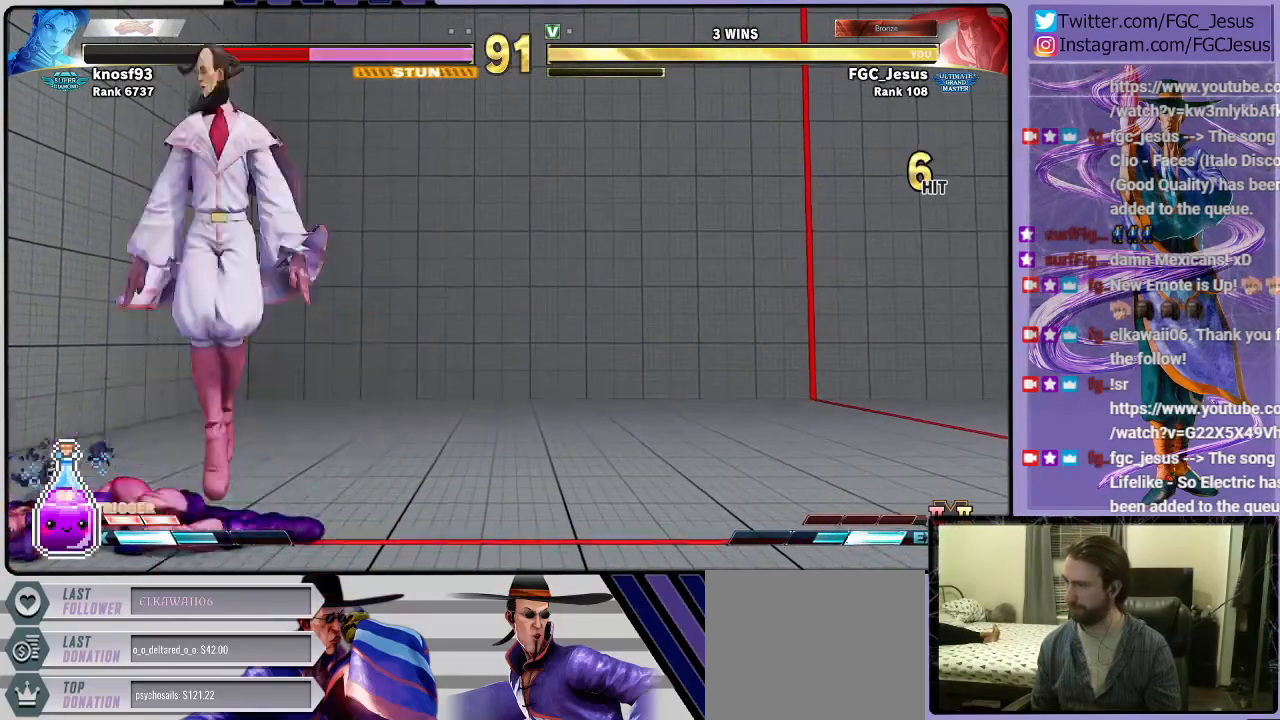
{"buttons": ["R1", "DPAD_RIGHT"], "left_stick": "center", "right_stick": "center", "events": [[67, "DPAD_RIGHT", "down"], [500, "R1", "down"]]}
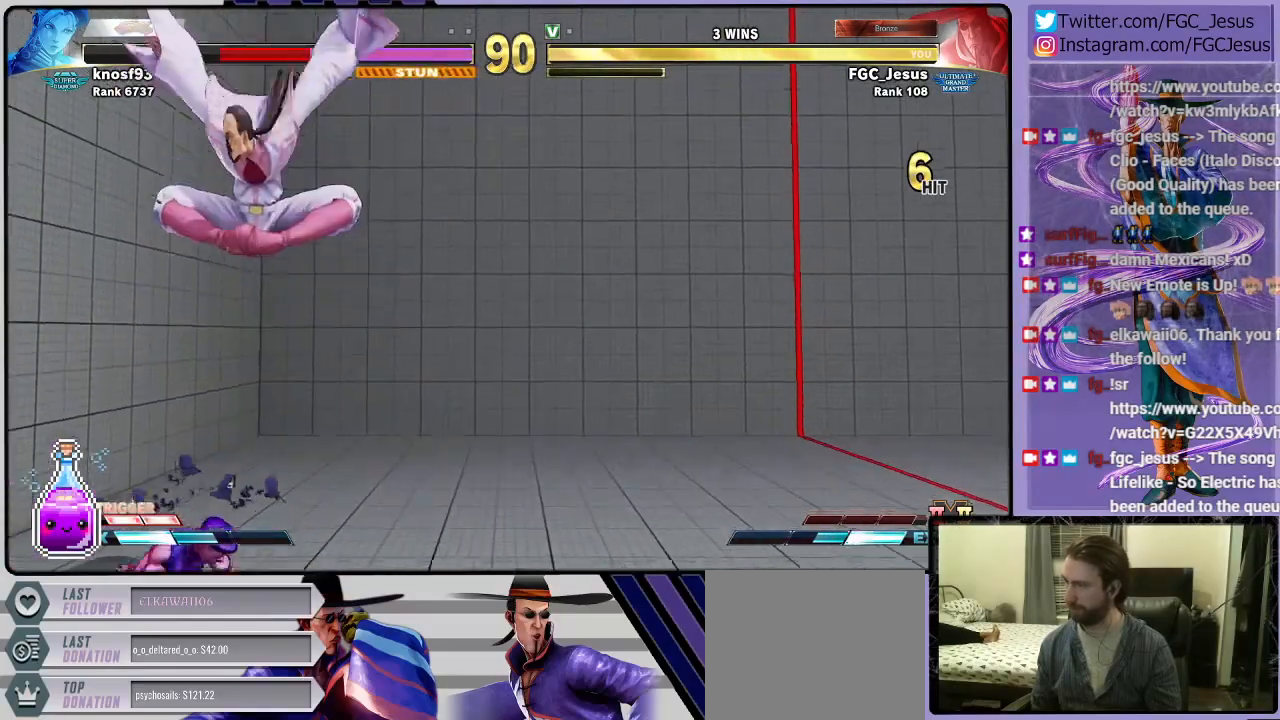
{"buttons": ["R1", "DPAD_RIGHT"], "left_stick": "center", "right_stick": "center", "events": [[201, "R1", "up"], [467, "R1", "down"]]}
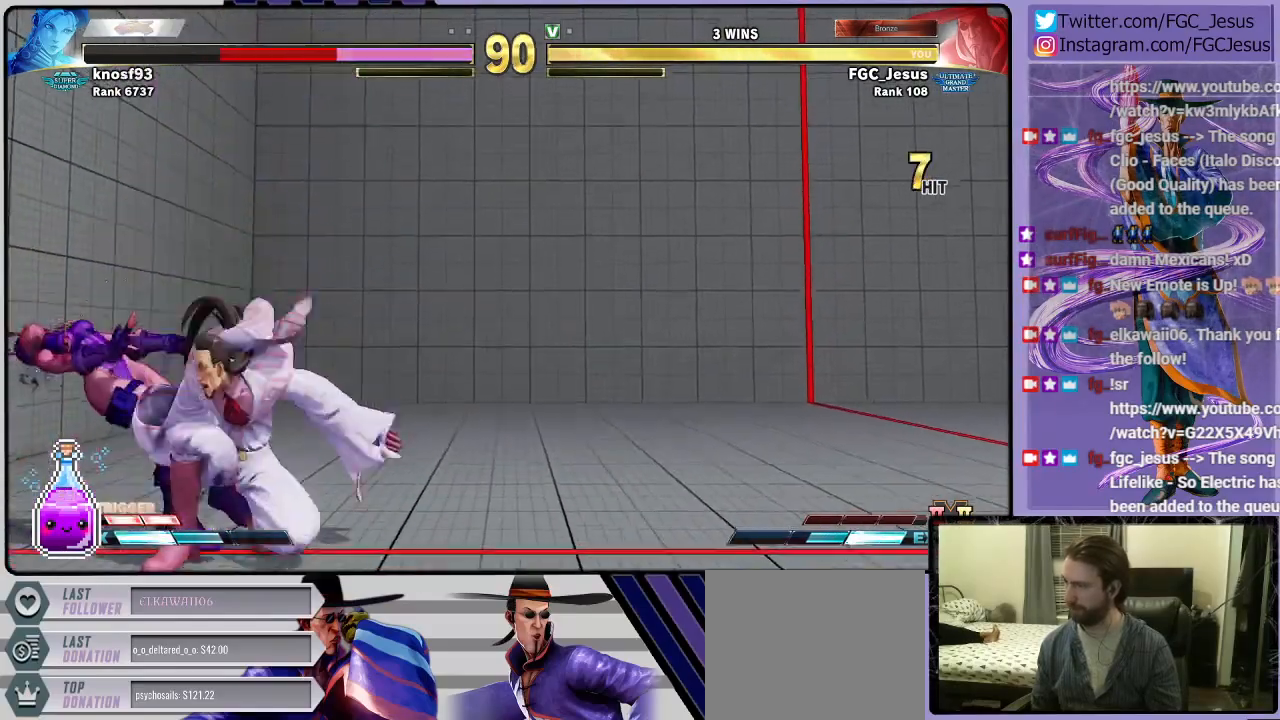
{"buttons": ["DPAD_DOWN", "DPAD_RIGHT"], "left_stick": "center", "right_stick": "center", "events": [[33, "R1", "up"], [67, "DPAD_LEFT", "down"], [67, "DPAD_RIGHT", "up"], [100, "CIRCLE", "down"], [100, "DPAD_DOWN", "down"], [100, "R2", "down"], [133, "DPAD_LEFT", "up"], [133, "DPAD_RIGHT", "down"], [200, "CIRCLE", "up"], [200, "R2", "up"]]}
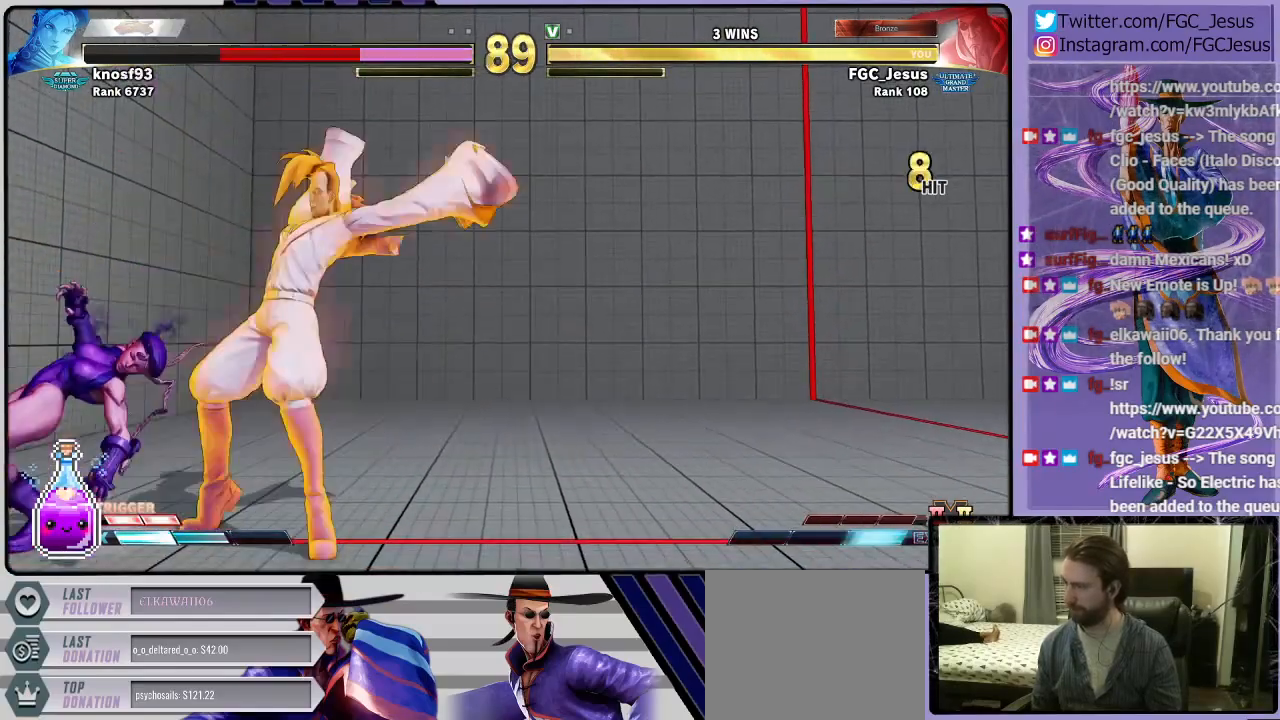
{"buttons": ["DPAD_DOWN", "DPAD_RIGHT"], "left_stick": "center", "right_stick": "center", "events": []}
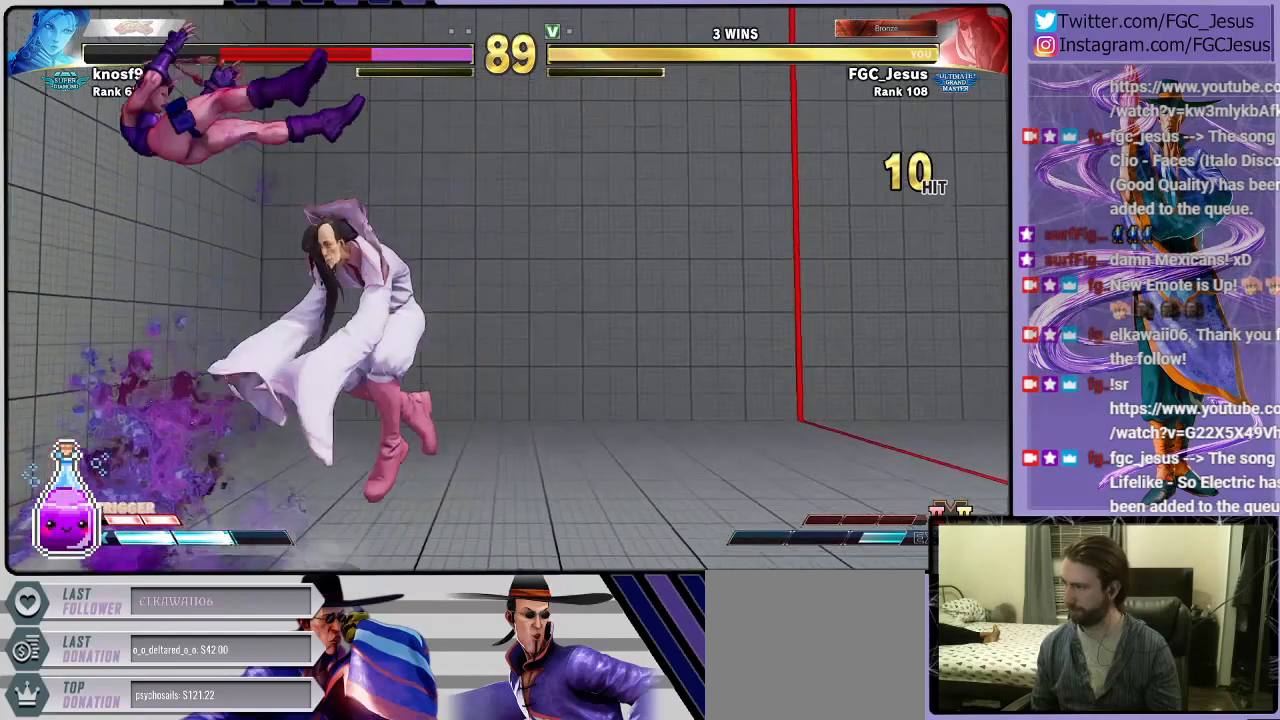
{"buttons": ["DPAD_DOWN", "DPAD_RIGHT"], "left_stick": "center", "right_stick": "center", "events": [[267, "CIRCLE", "down"], [434, "CIRCLE", "up"]]}
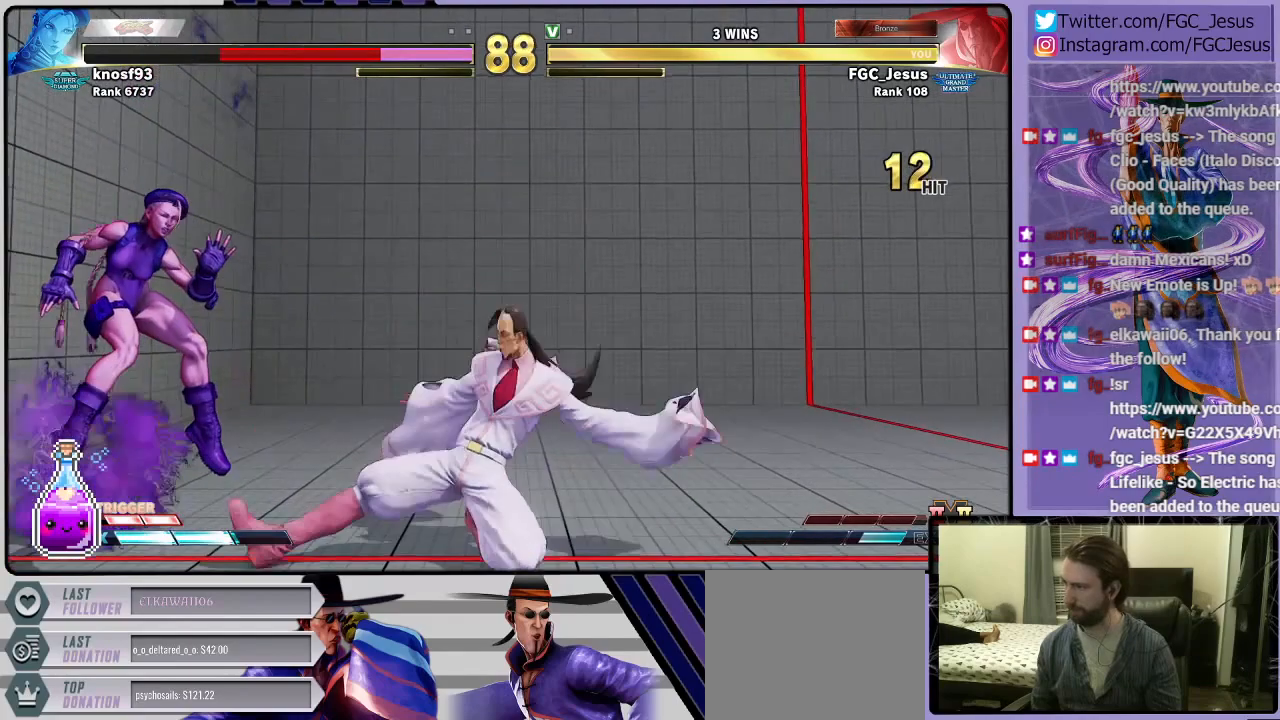
{"buttons": ["CIRCLE"], "left_stick": "center", "right_stick": "center", "events": [[167, "DPAD_DOWN", "up"], [167, "DPAD_LEFT", "down"], [167, "DPAD_RIGHT", "up"], [201, "CIRCLE", "down"], [468, "DPAD_LEFT", "up"]]}
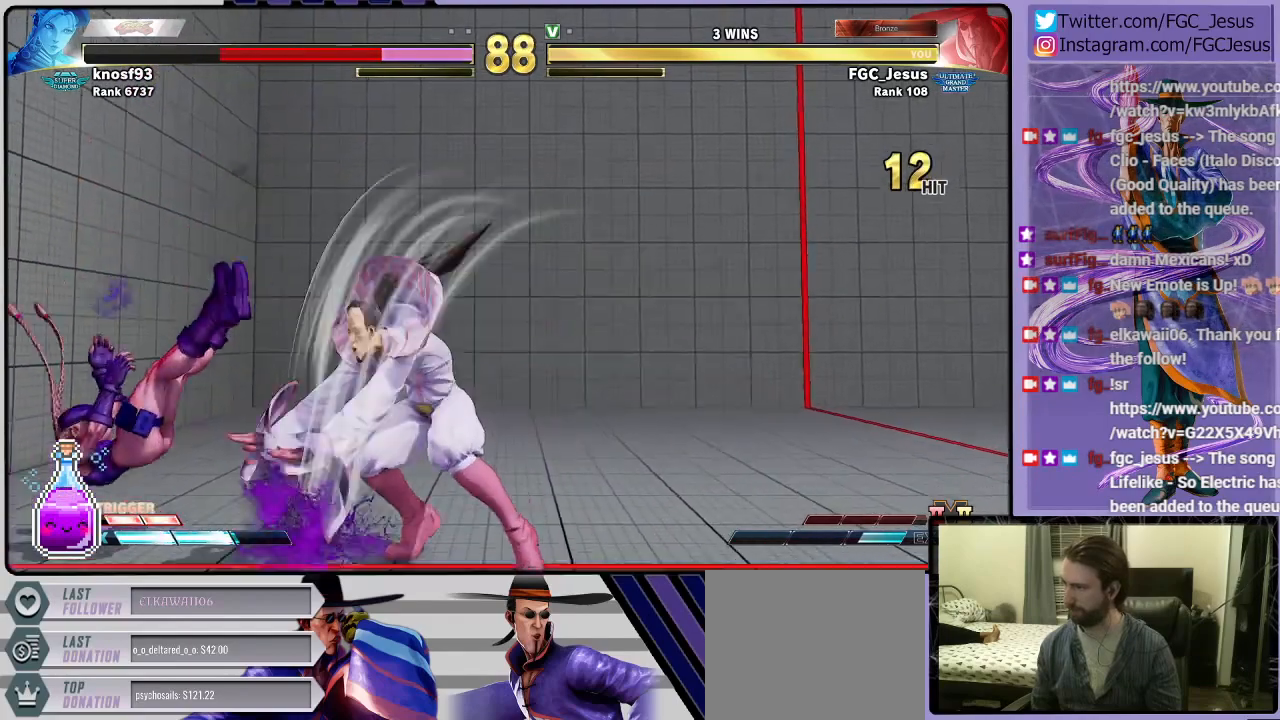
{"buttons": ["TRIANGLE", "DPAD_DOWN", "DPAD_LEFT"], "left_stick": "center", "right_stick": "center", "events": [[33, "CIRCLE", "up"], [434, "TRIANGLE", "down"], [467, "DPAD_LEFT", "down"], [500, "DPAD_DOWN", "down"]]}
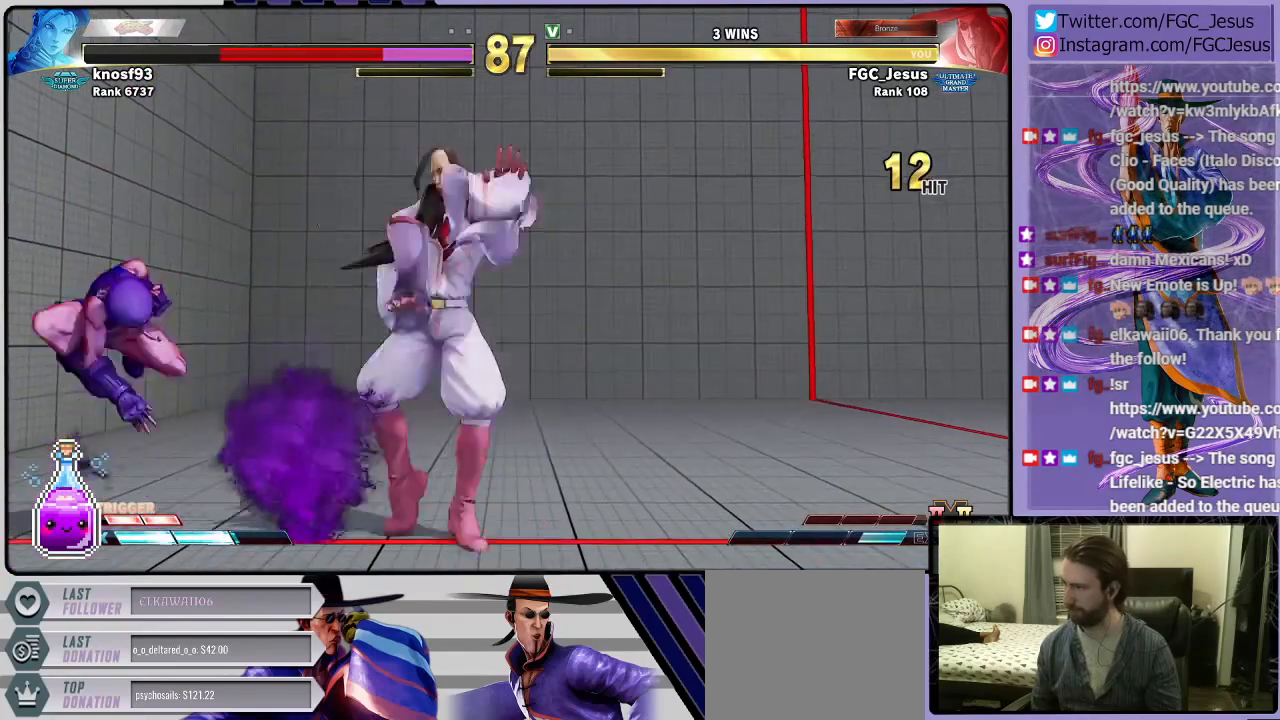
{"buttons": ["DPAD_DOWN", "DPAD_LEFT"], "left_stick": "center", "right_stick": "center", "events": [[34, "DPAD_LEFT", "up"], [34, "TRIANGLE", "up"], [67, "DPAD_DOWN", "up"], [67, "DPAD_LEFT", "down"], [134, "R2", "down"], [201, "DPAD_DOWN", "down"], [201, "R2", "up"]]}
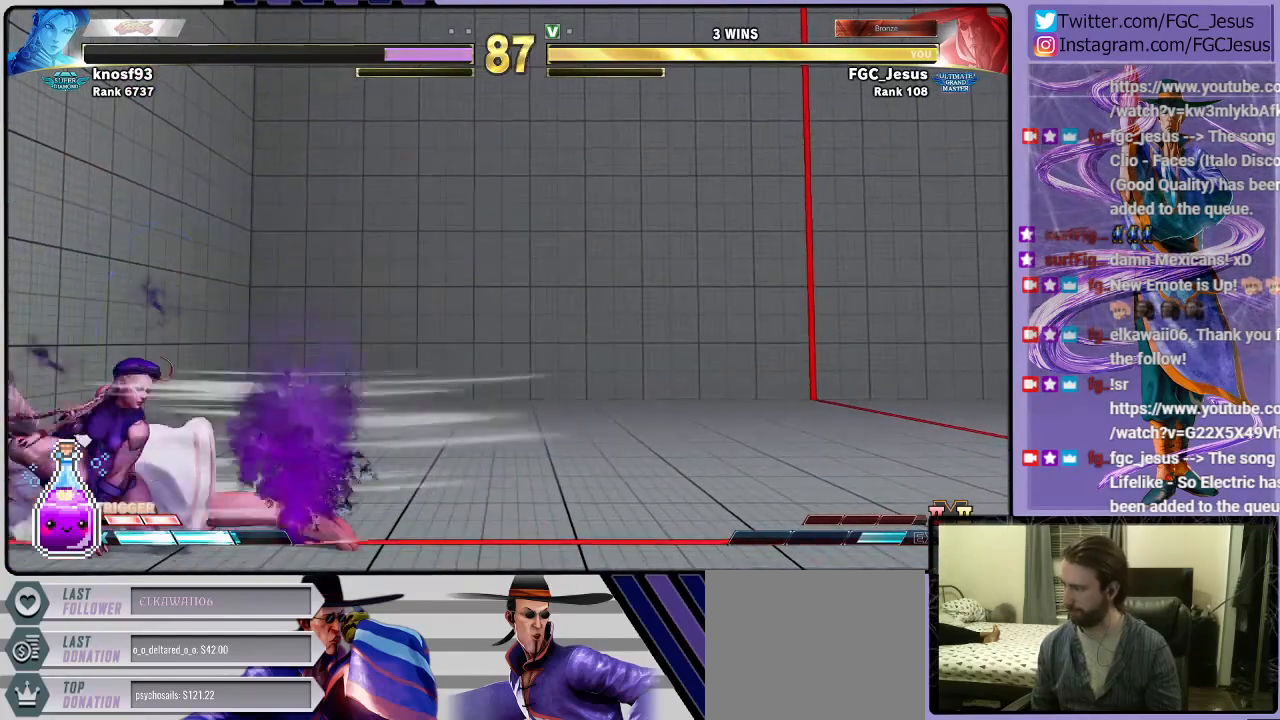
{"buttons": ["DPAD_LEFT"], "left_stick": "center", "right_stick": "center", "events": [[133, "L1", "down"], [233, "L1", "up"], [334, "CIRCLE", "down"], [434, "DPAD_DOWN", "up"], [500, "CIRCLE", "up"]]}
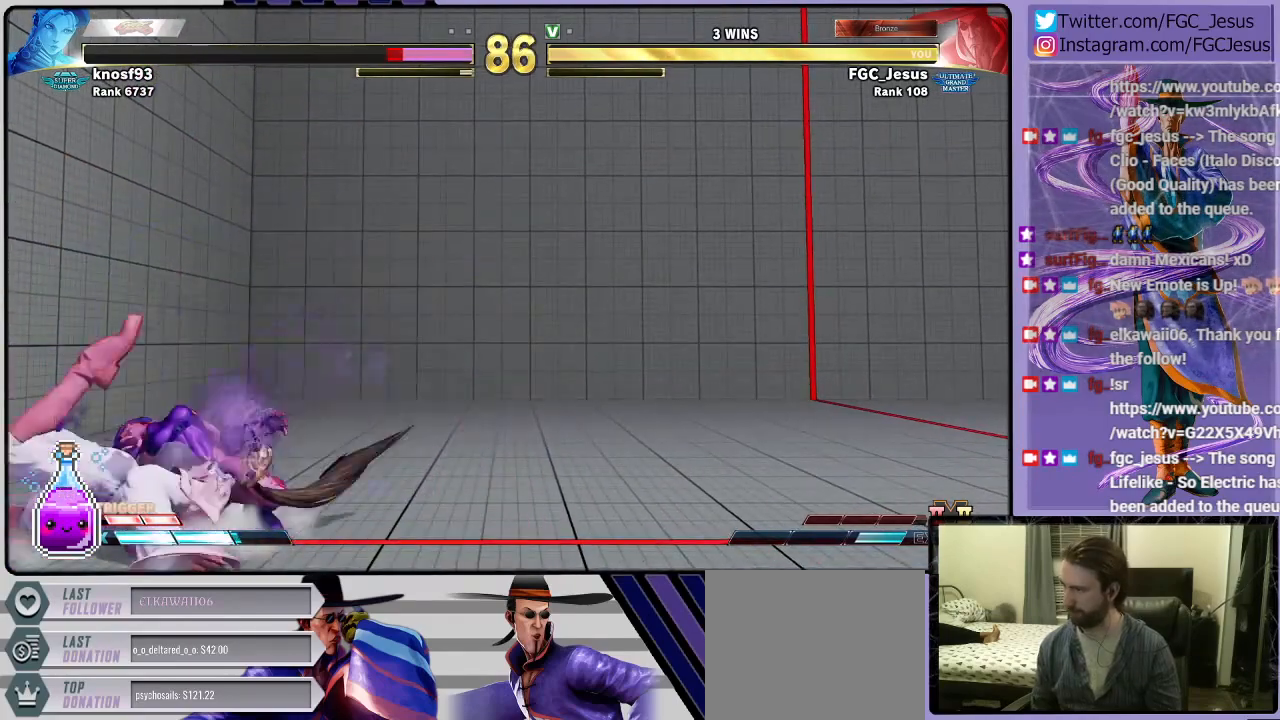
{"buttons": ["DPAD_LEFT"], "left_stick": "center", "right_stick": "center", "events": []}
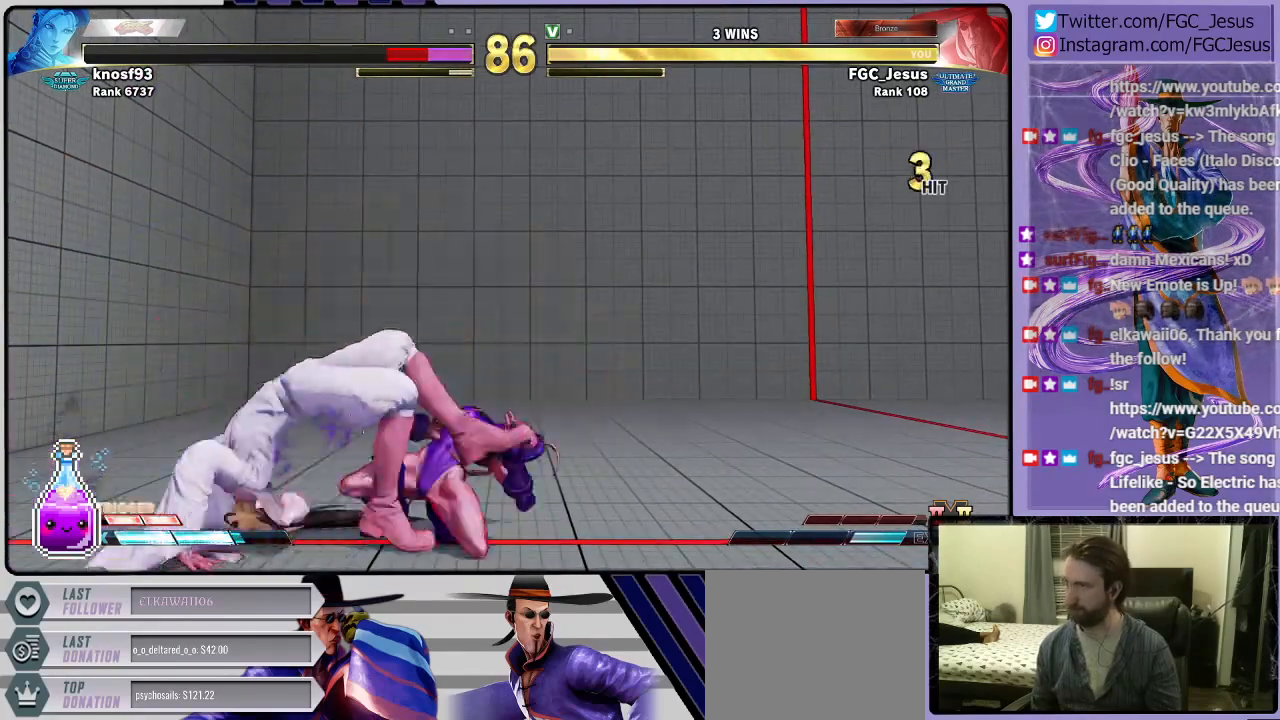
{"buttons": ["SQUARE", "DPAD_LEFT"], "left_stick": "center", "right_stick": "center", "events": [[100, "SQUARE", "down"], [233, "SQUARE", "up"], [434, "SQUARE", "down"]]}
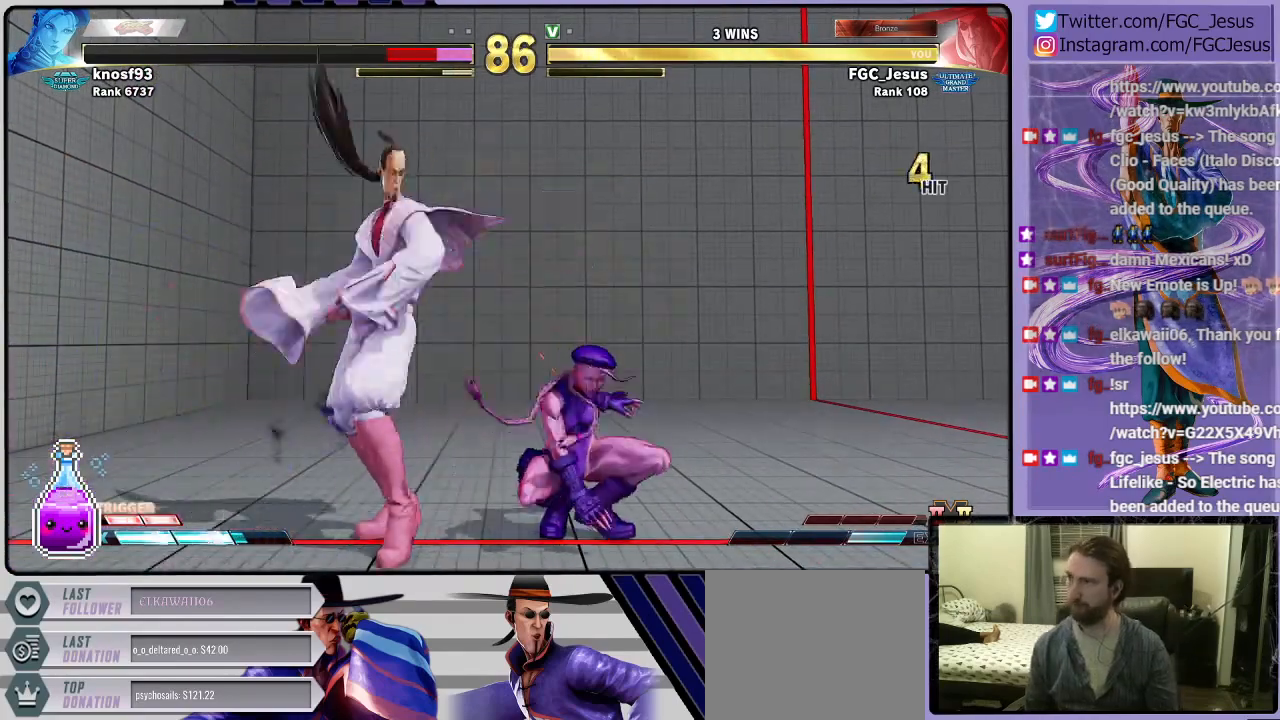
{"buttons": ["DPAD_LEFT"], "left_stick": "center", "right_stick": "center", "events": [[100, "SQUARE", "up"], [267, "SQUARE", "down"], [434, "SQUARE", "up"]]}
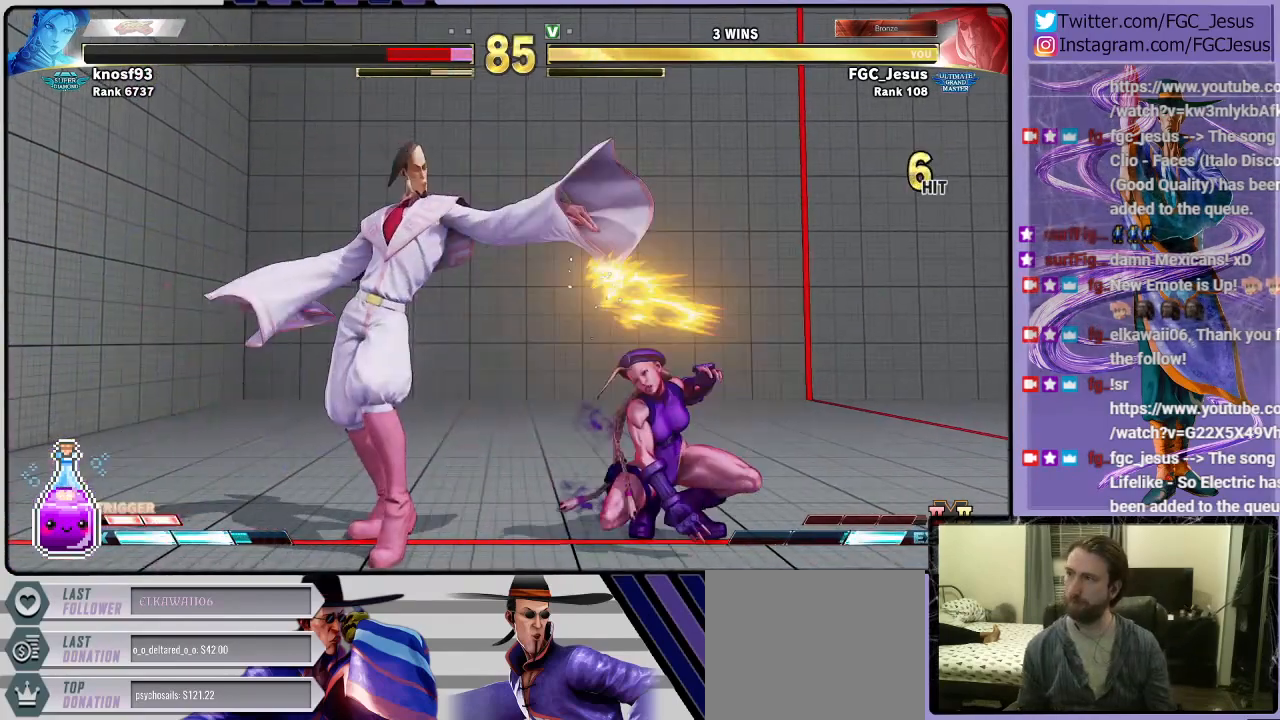
{"buttons": ["R1", "DPAD_DOWN", "DPAD_LEFT"], "left_stick": "center", "right_stick": "center", "events": [[133, "R1", "down"], [200, "DPAD_DOWN", "down"], [233, "DPAD_DOWN", "up"], [233, "DPAD_LEFT", "up"], [233, "DPAD_RIGHT", "down"], [233, "R1", "up"], [267, "R1", "down"], [300, "DPAD_DOWN", "down"], [334, "DPAD_LEFT", "down"], [334, "DPAD_RIGHT", "up"], [367, "R1", "up"], [400, "R1", "down"]]}
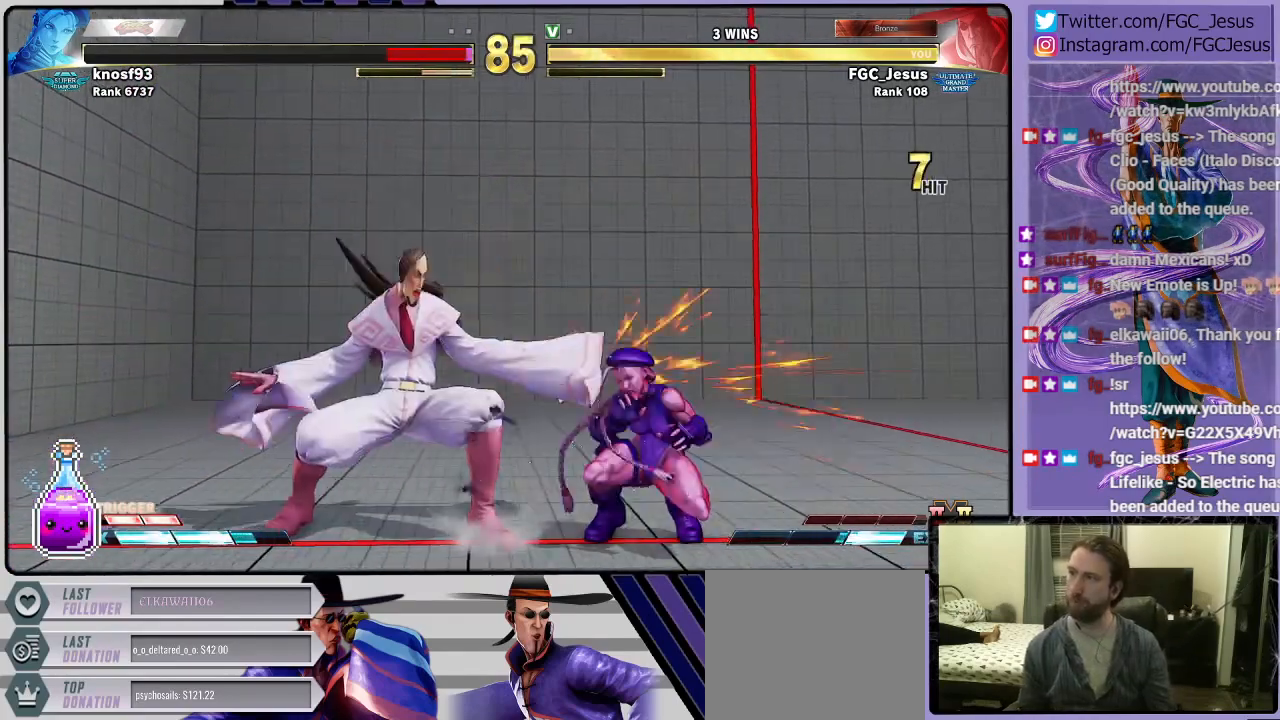
{"buttons": ["R1", "DPAD_DOWN", "DPAD_LEFT"], "left_stick": "center", "right_stick": "center", "events": []}
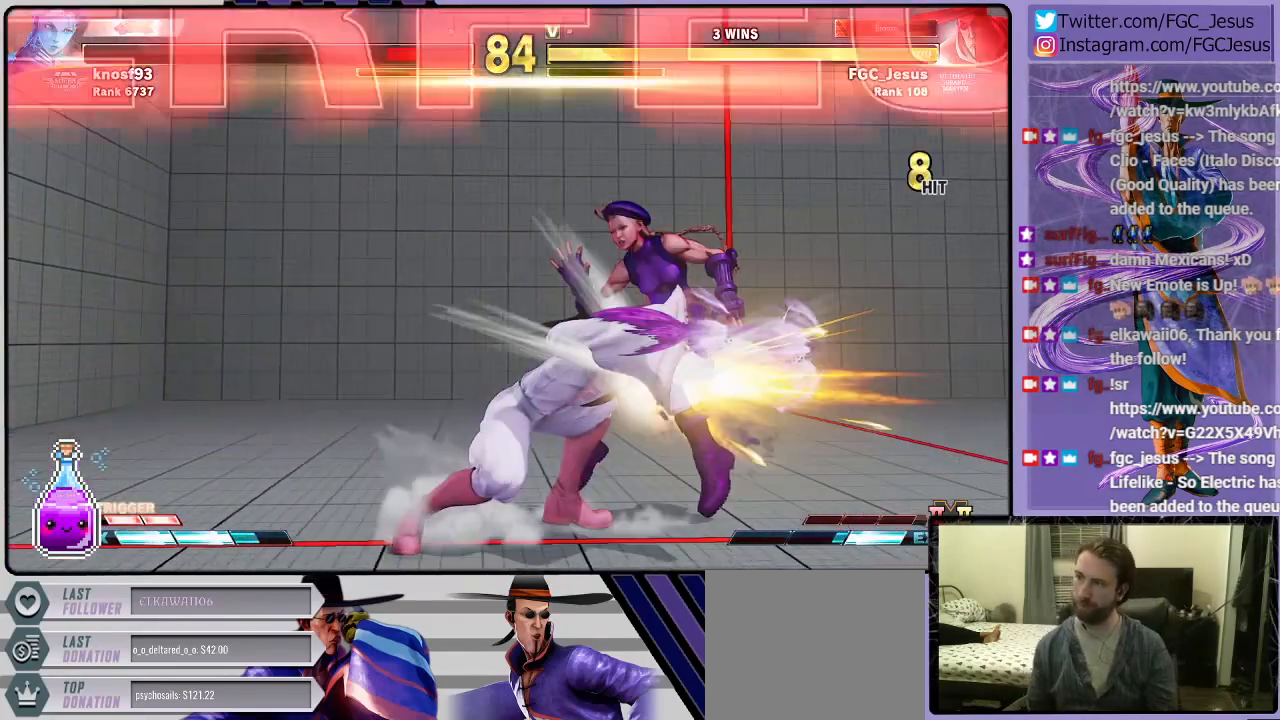
{"buttons": [], "left_stick": "center", "right_stick": "center", "events": [[33, "DPAD_LEFT", "up"], [67, "DPAD_DOWN", "up"], [100, "R1", "up"]]}